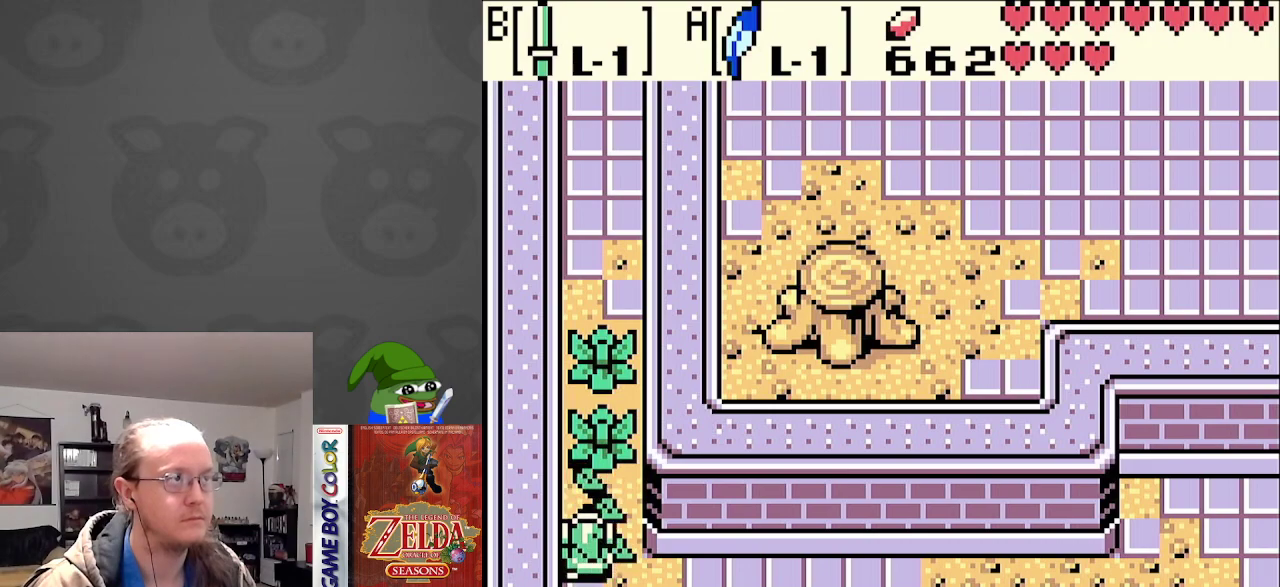
Gameplay with a controller (Nintendo layout); each line is a JSON object with the inputs held at the frame after it. "events" lists button and stick changes between this image and that frame as [ms after this image, input, new state], when the widget could be followed in between. Not read: L3 R3.
{"buttons": ["DPAD_UP"], "events": [[33, "B", "down"], [50, "DPAD_RIGHT", "up"], [200, "B", "up"], [233, "DPAD_RIGHT", "down"], [383, "DPAD_RIGHT", "up"]]}
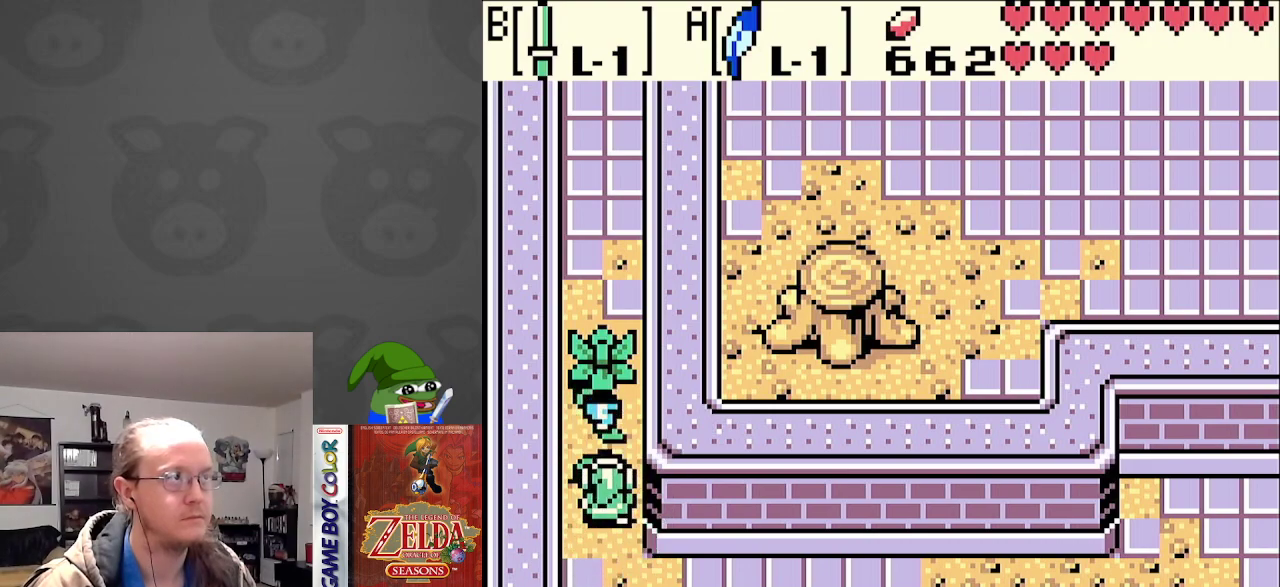
{"buttons": ["DPAD_UP"], "events": [[83, "B", "down"], [217, "B", "up"]]}
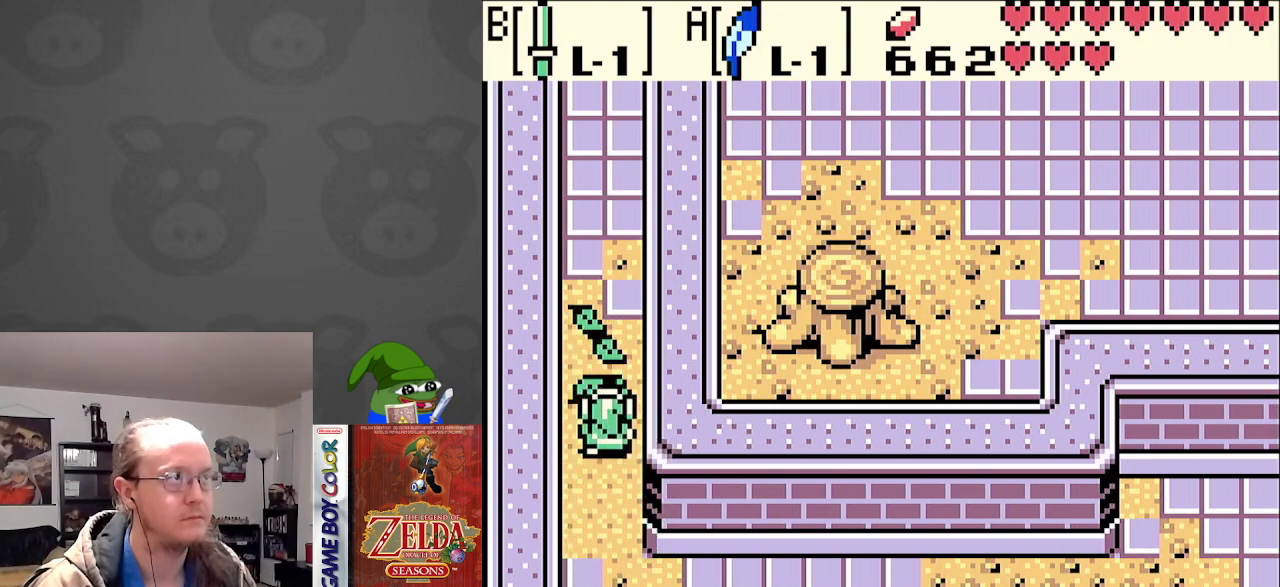
{"buttons": ["B", "DPAD_UP"], "events": [[350, "B", "down"]]}
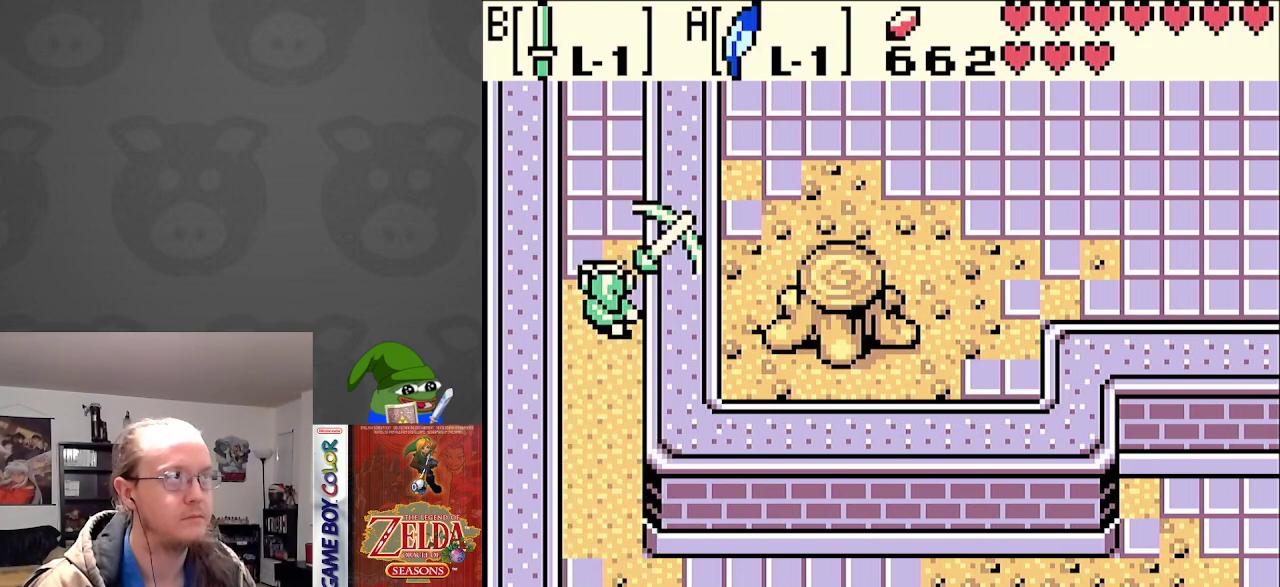
{"buttons": ["B", "DPAD_UP", "DPAD_RIGHT"], "events": [[283, "DPAD_RIGHT", "down"]]}
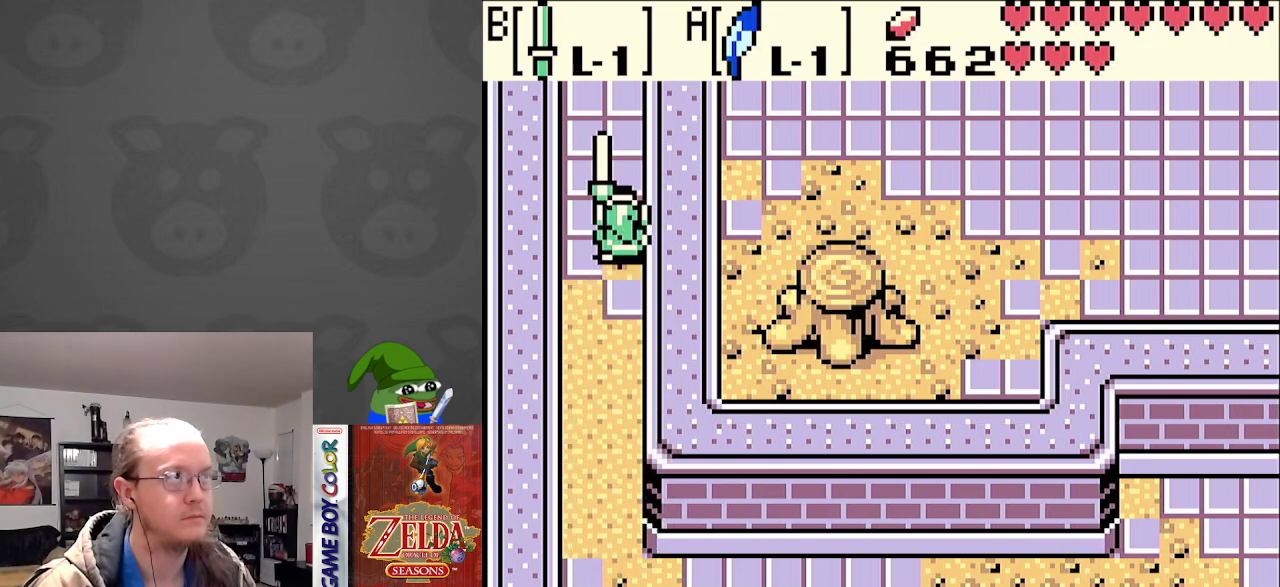
{"buttons": ["B", "DPAD_UP"], "events": [[17, "DPAD_RIGHT", "up"]]}
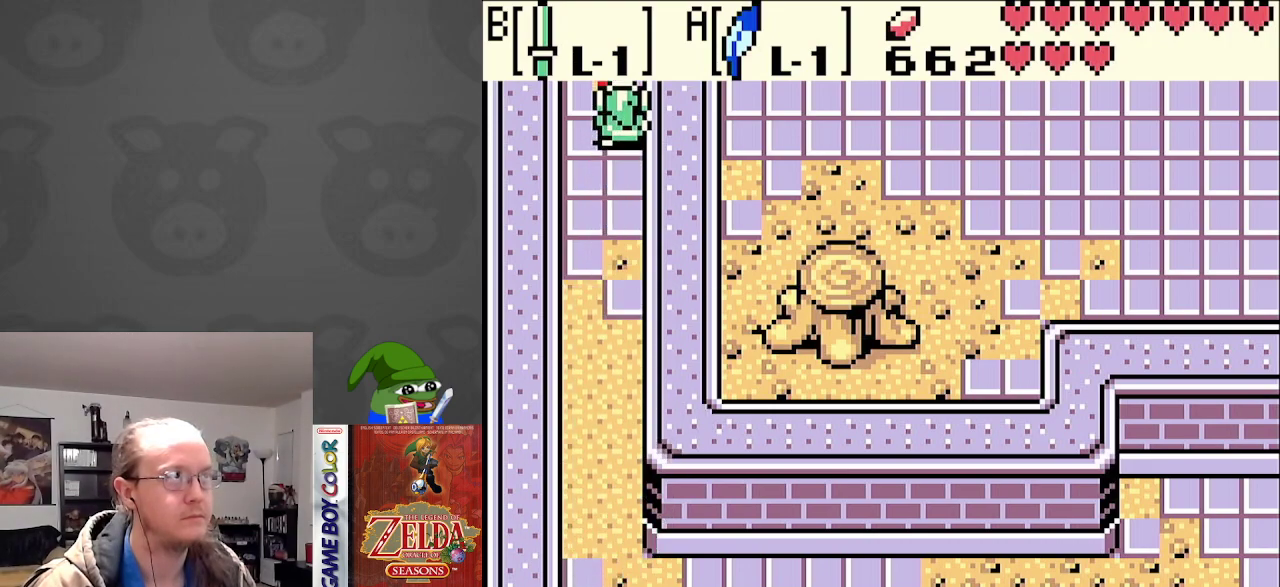
{"buttons": ["B", "DPAD_UP"], "events": []}
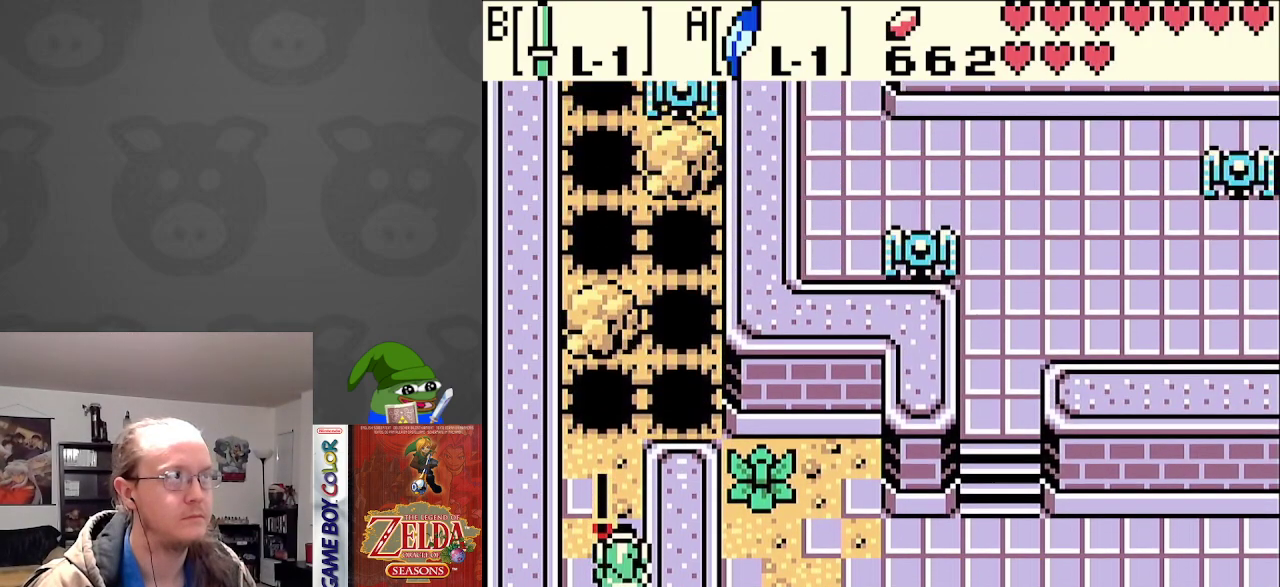
{"buttons": ["B"], "events": [[50, "DPAD_UP", "up"]]}
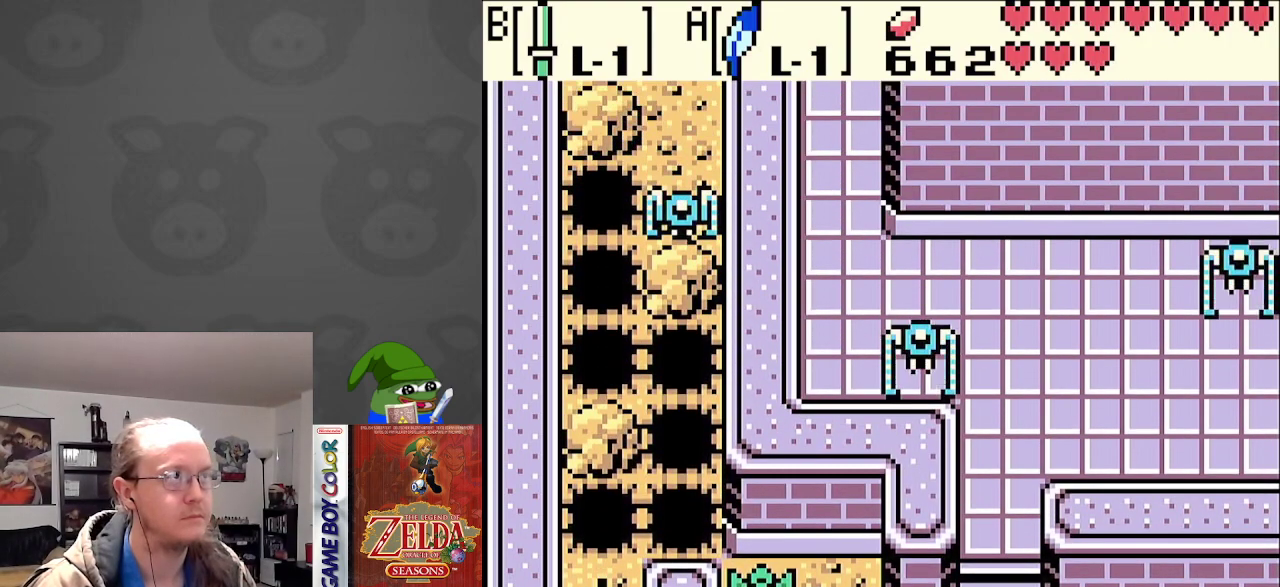
{"buttons": ["B"], "events": []}
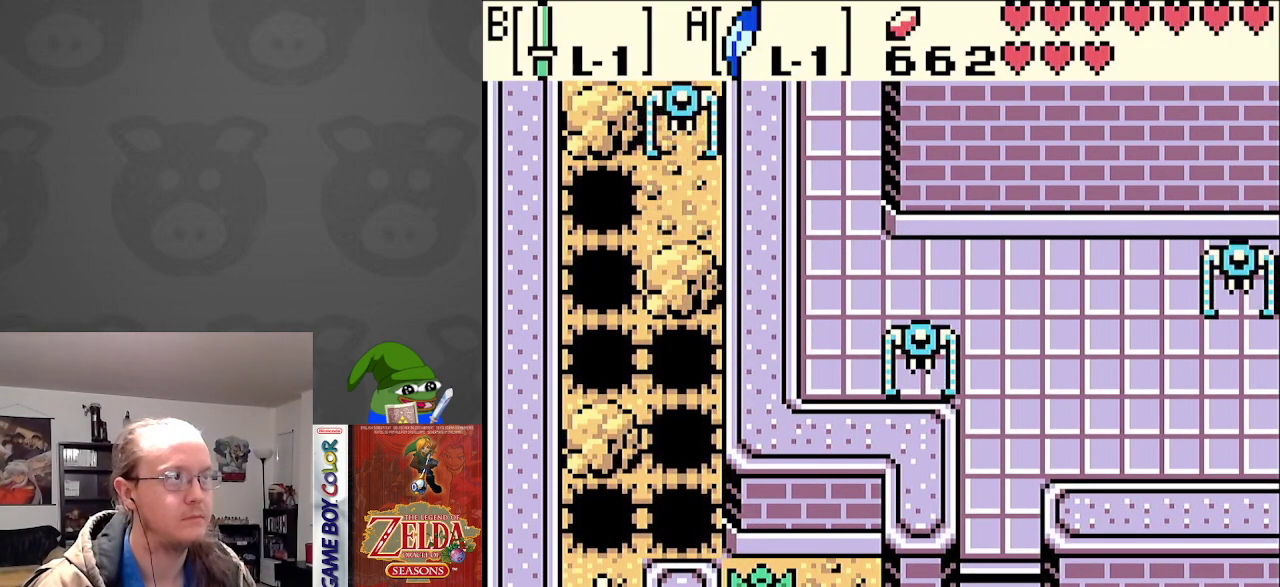
{"buttons": ["B", "DPAD_UP"], "events": [[450, "DPAD_UP", "down"]]}
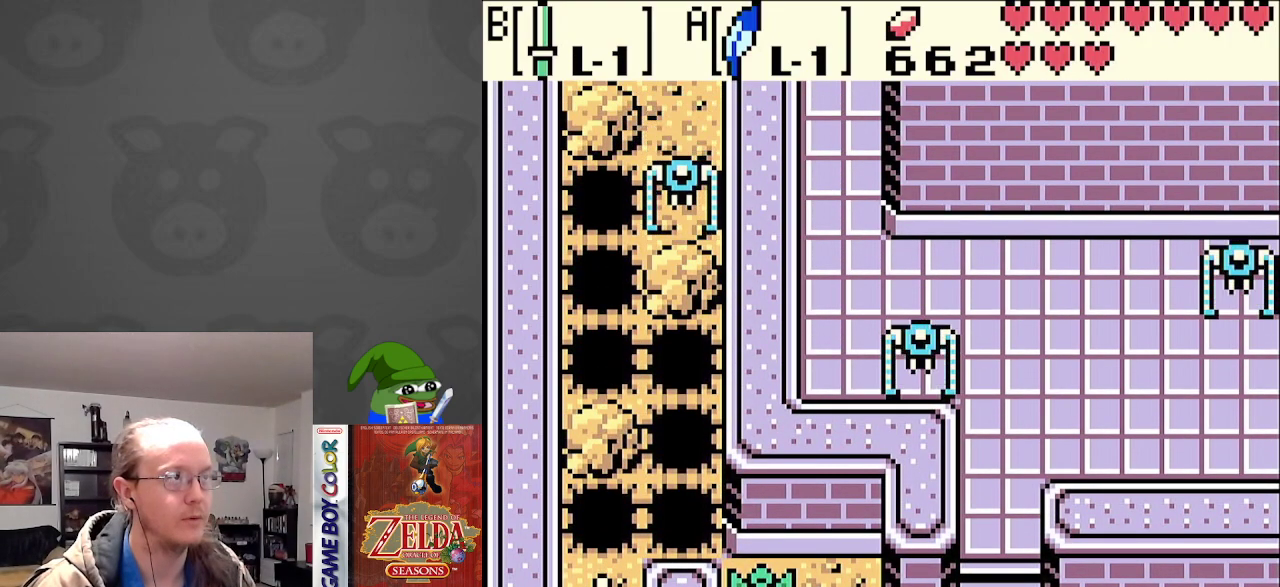
{"buttons": ["B"], "events": [[183, "DPAD_UP", "up"]]}
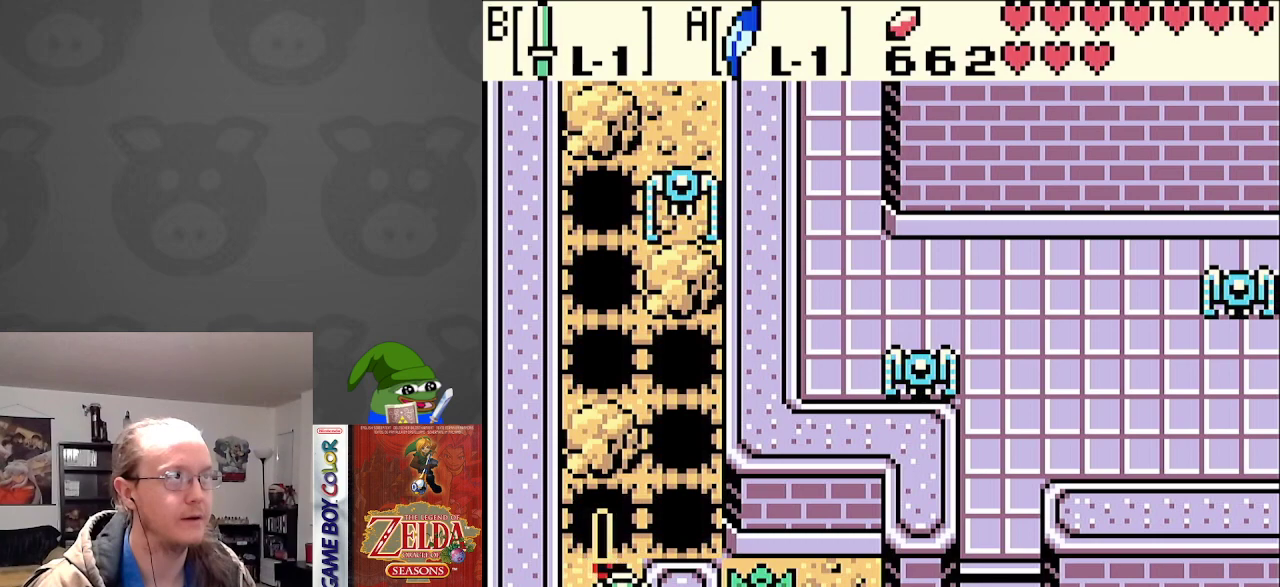
{"buttons": ["B"], "events": []}
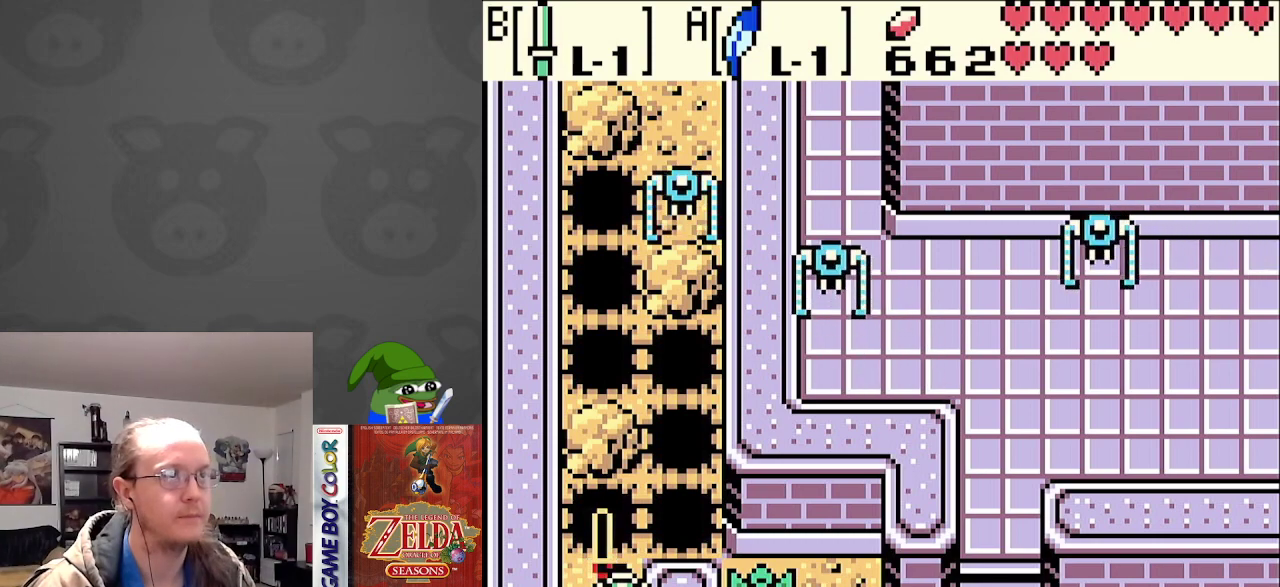
{"buttons": ["B"], "events": []}
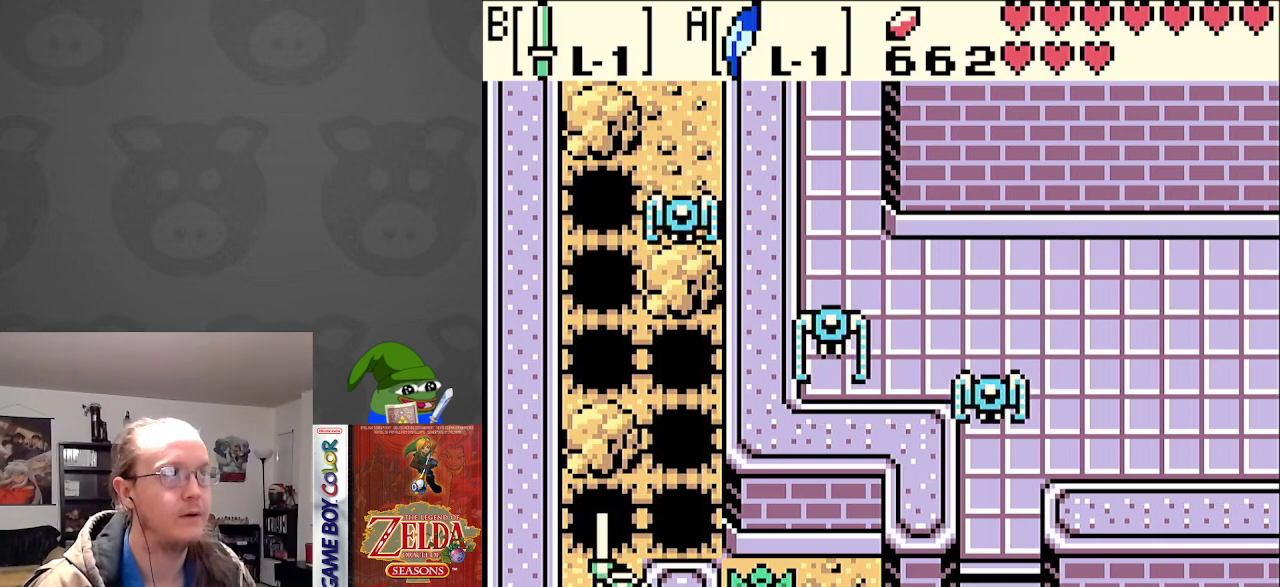
{"buttons": ["B"], "events": []}
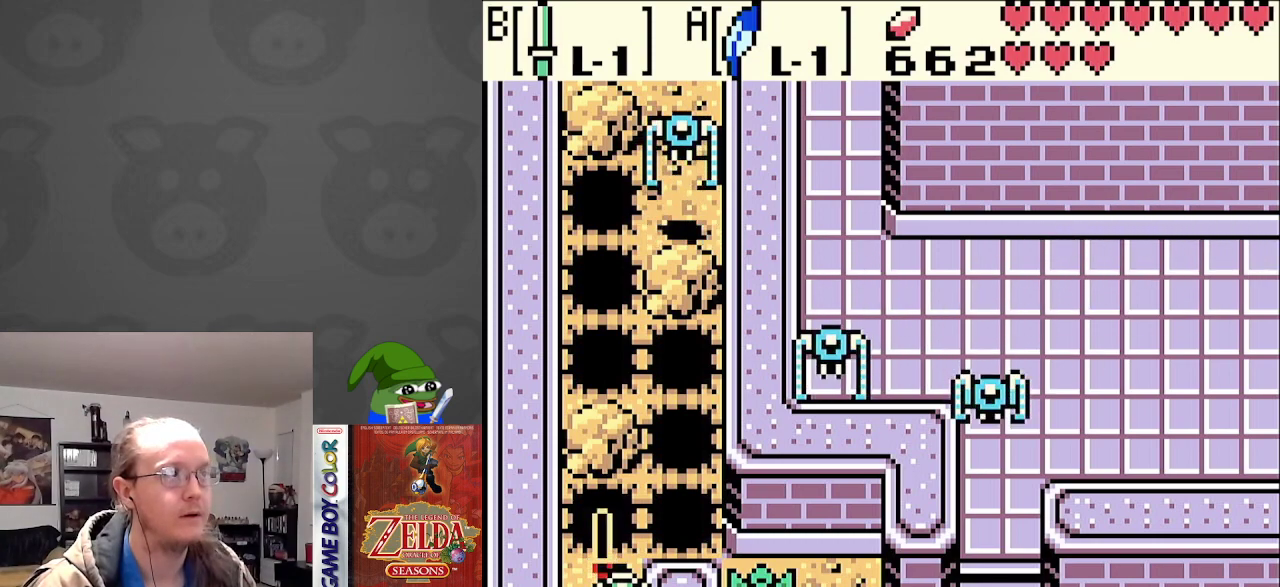
{"buttons": ["B"], "events": []}
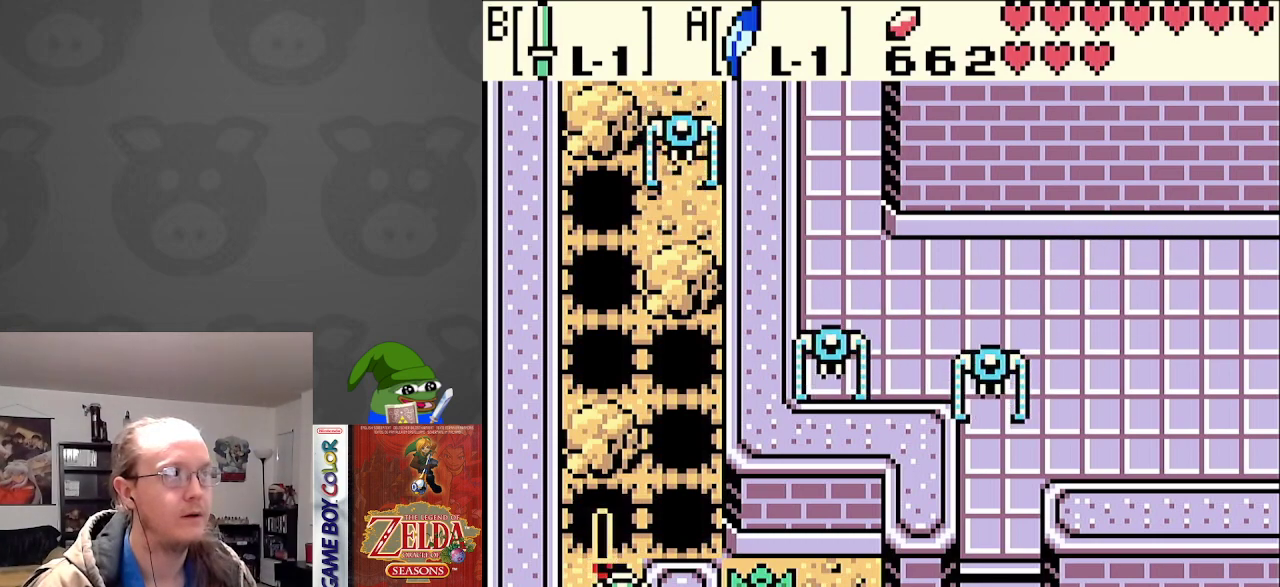
{"buttons": ["B"], "events": []}
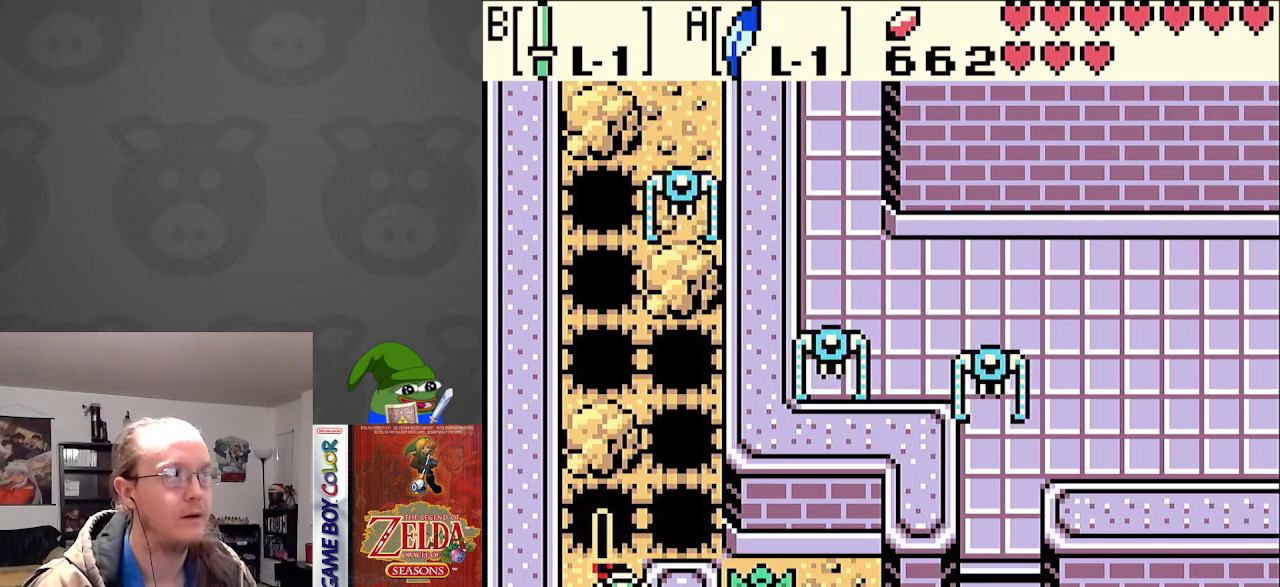
{"buttons": ["B"], "events": []}
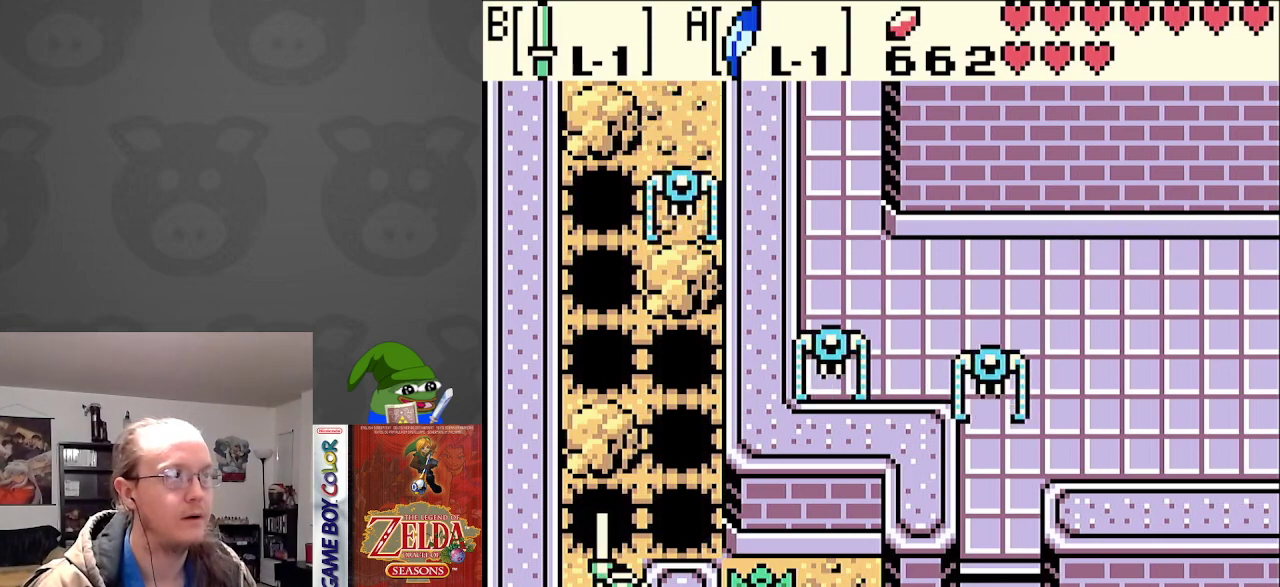
{"buttons": [], "events": [[433, "B", "up"]]}
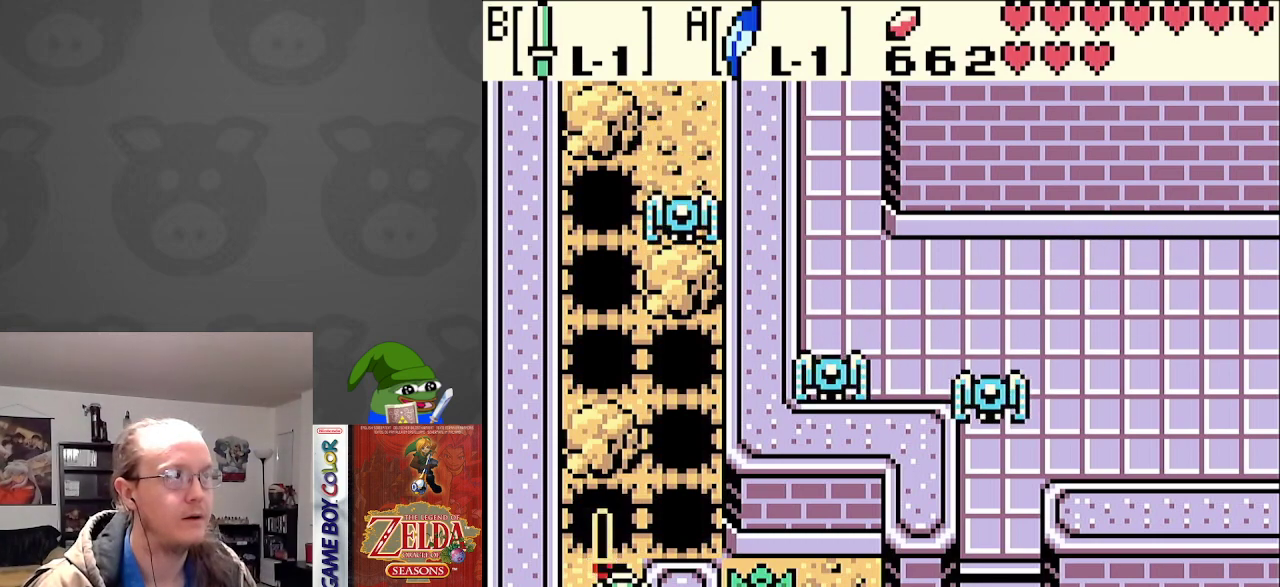
{"buttons": ["DPAD_DOWN"], "events": [[67, "DPAD_DOWN", "down"]]}
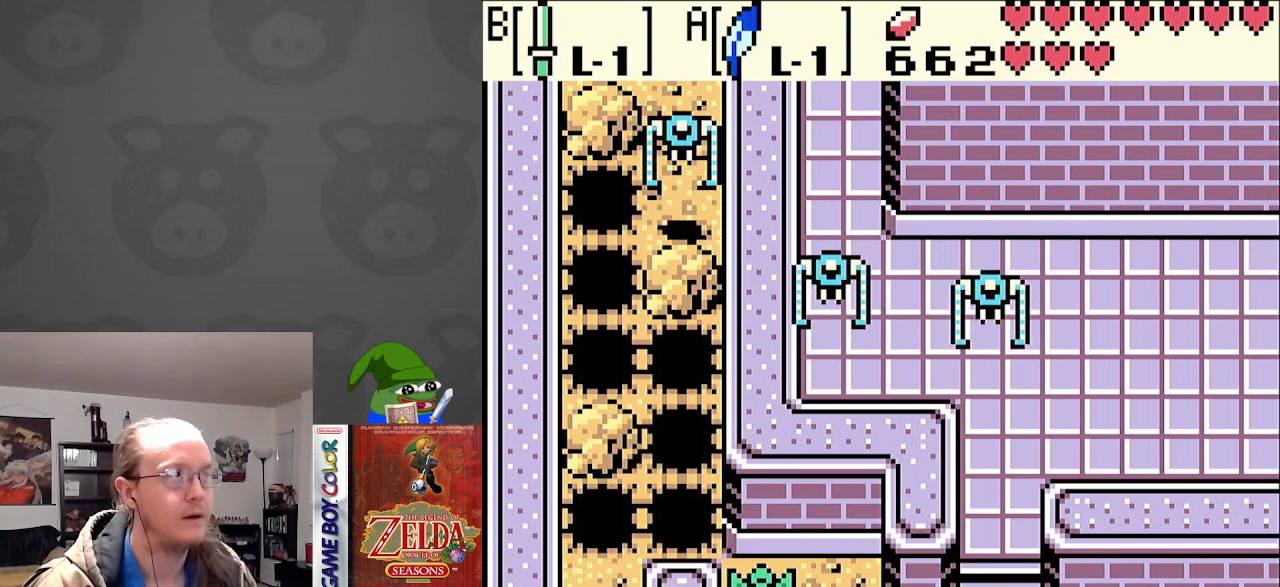
{"buttons": ["DPAD_DOWN"], "events": []}
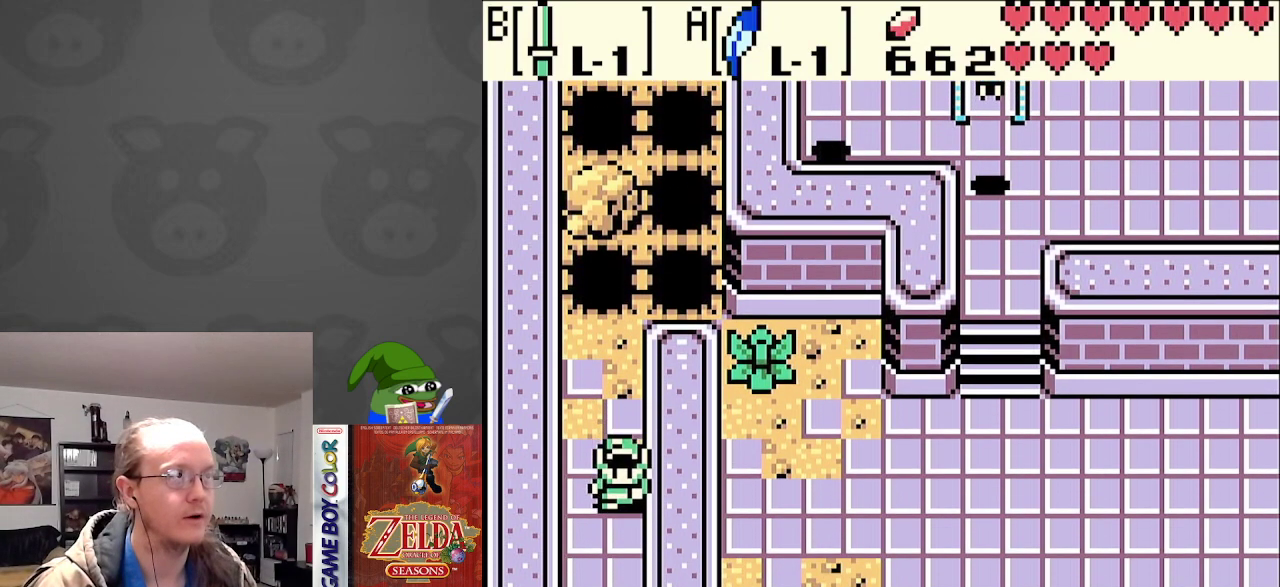
{"buttons": ["DPAD_DOWN"], "events": []}
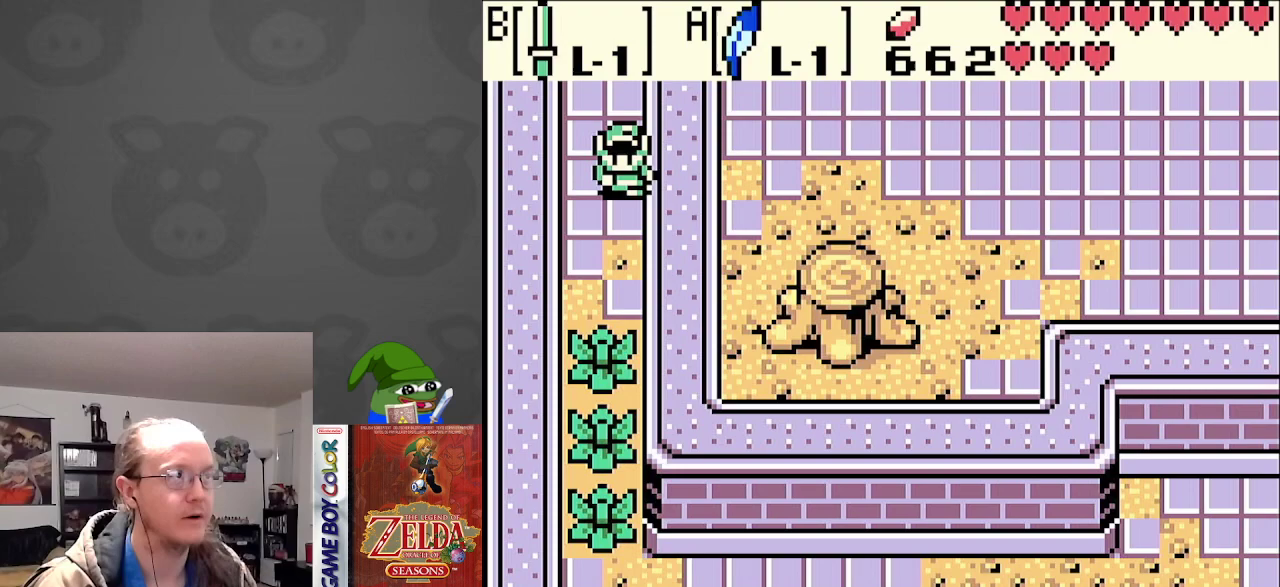
{"buttons": [], "events": [[150, "START", "down"], [233, "DPAD_DOWN", "up"], [317, "START", "up"]]}
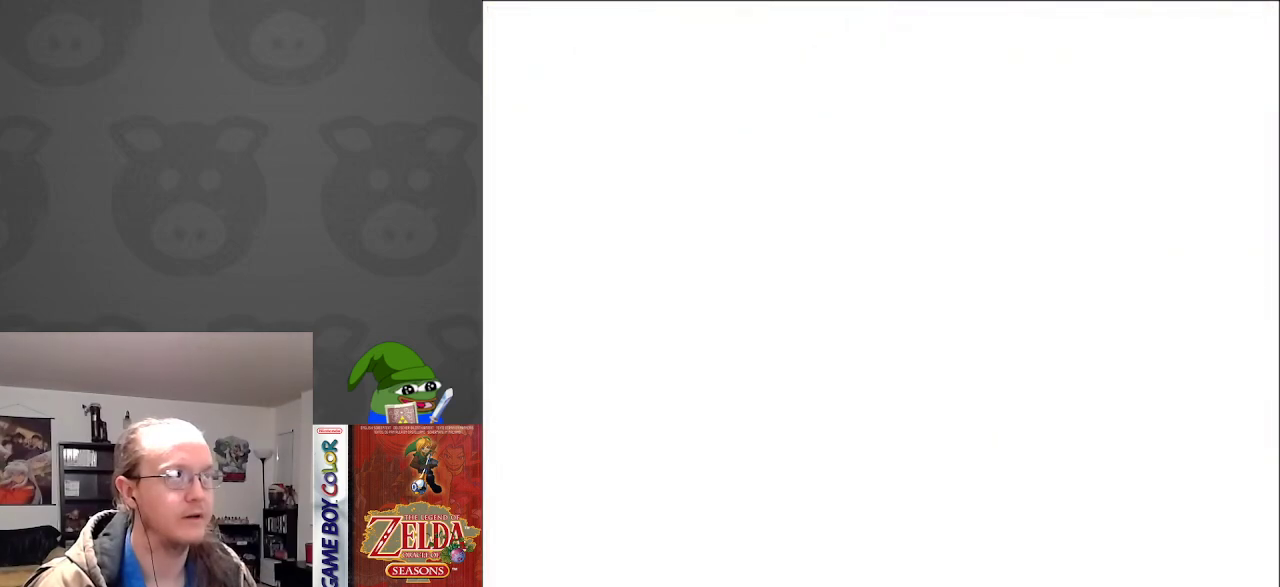
{"buttons": [], "events": []}
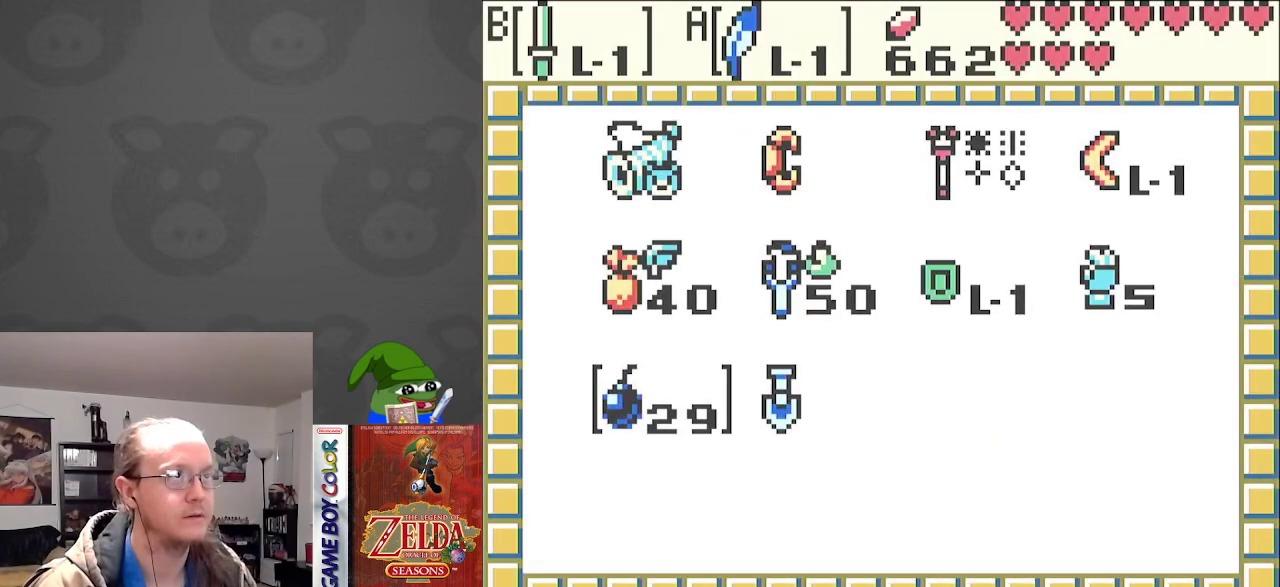
{"buttons": [], "events": [[200, "DPAD_RIGHT", "down"], [283, "DPAD_RIGHT", "up"]]}
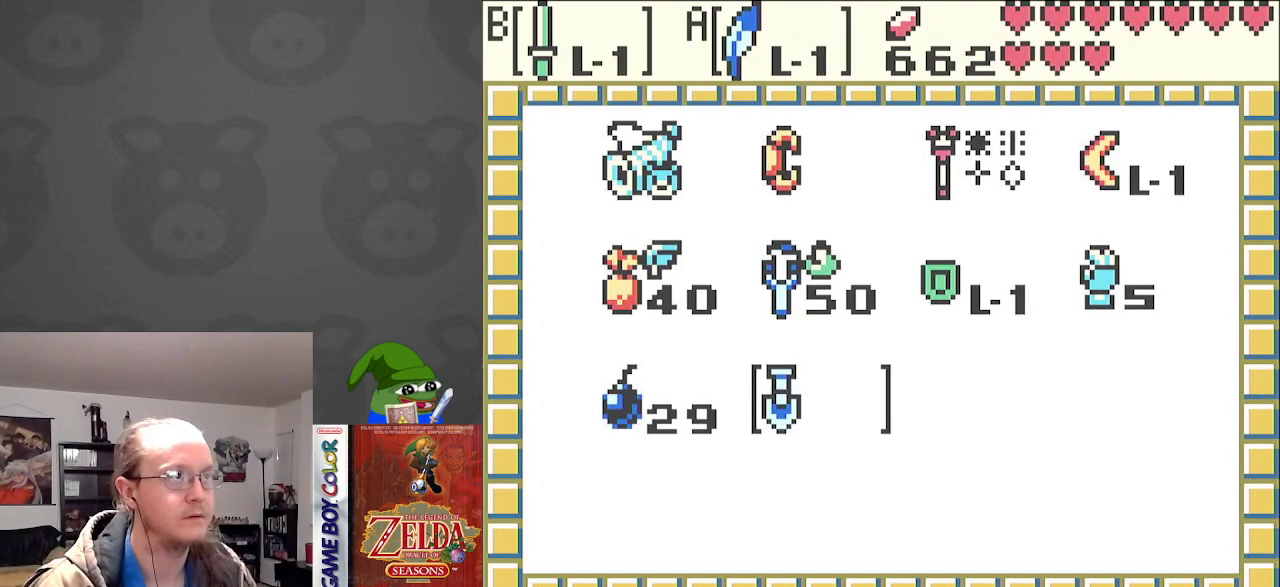
{"buttons": [], "events": [[250, "DPAD_UP", "down"], [333, "DPAD_UP", "up"], [417, "DPAD_UP", "down"], [467, "DPAD_UP", "up"]]}
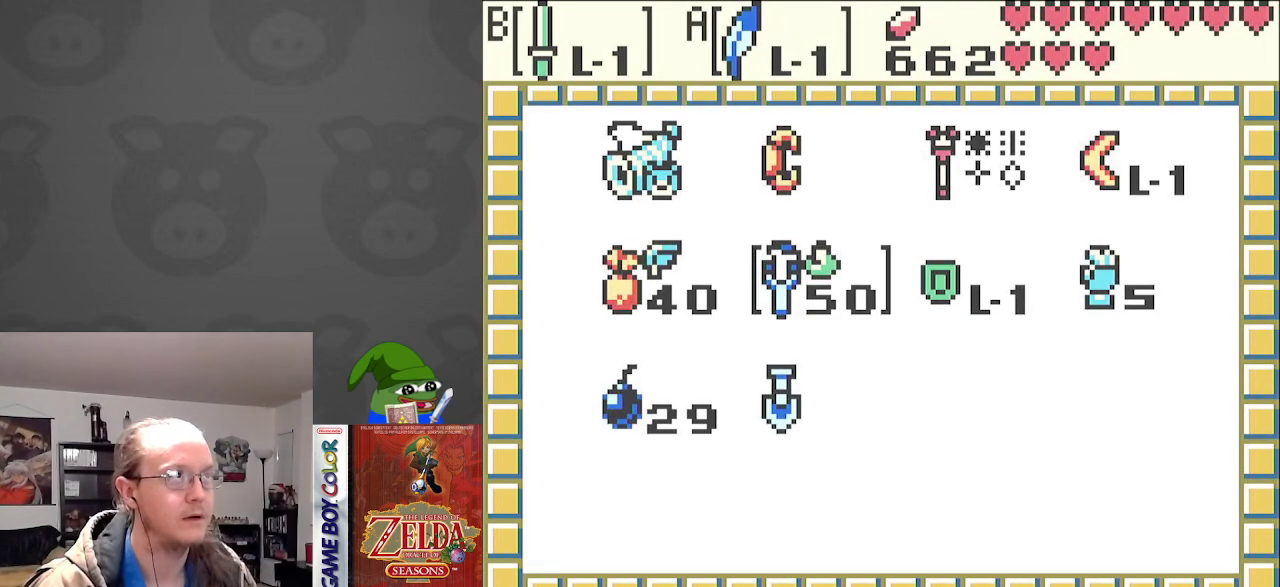
{"buttons": ["START"], "events": [[50, "DPAD_LEFT", "down"], [150, "DPAD_LEFT", "up"], [183, "A", "down"], [300, "A", "up"], [400, "START", "down"]]}
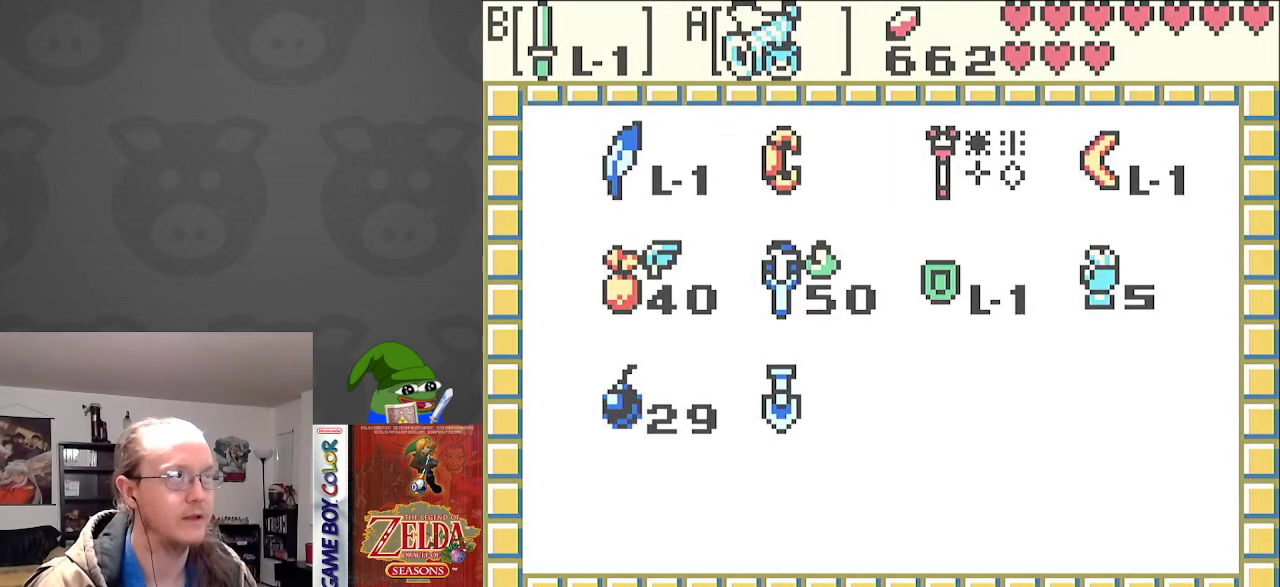
{"buttons": ["DPAD_DOWN"], "events": [[67, "START", "up"], [150, "DPAD_DOWN", "down"]]}
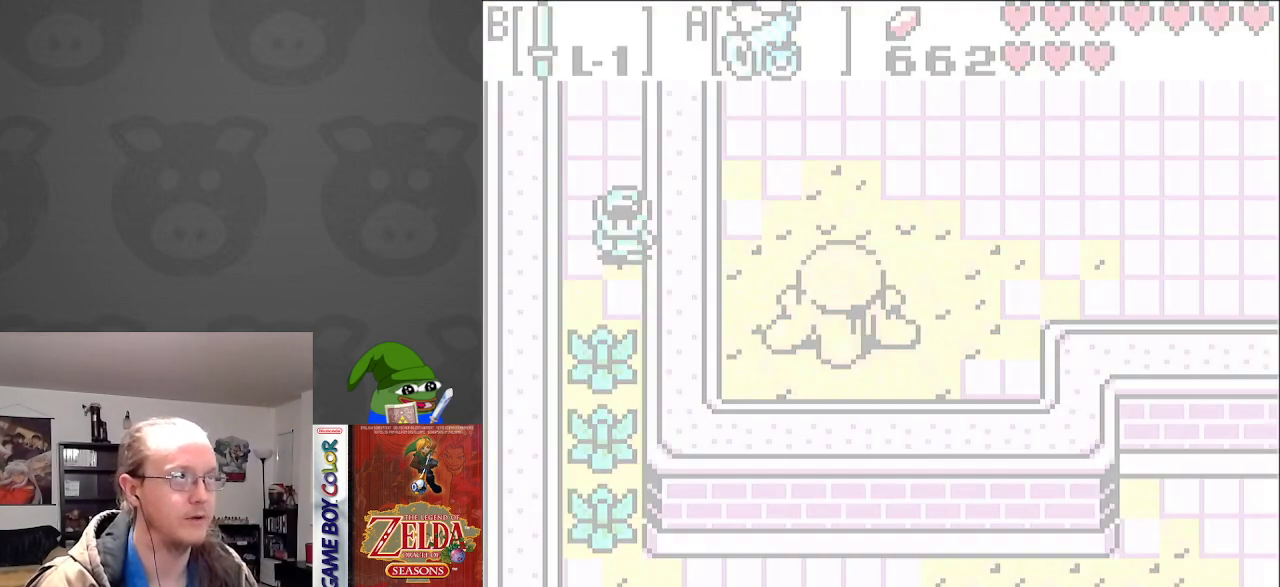
{"buttons": [], "events": [[133, "A", "down"], [133, "DPAD_DOWN", "up"], [233, "A", "up"]]}
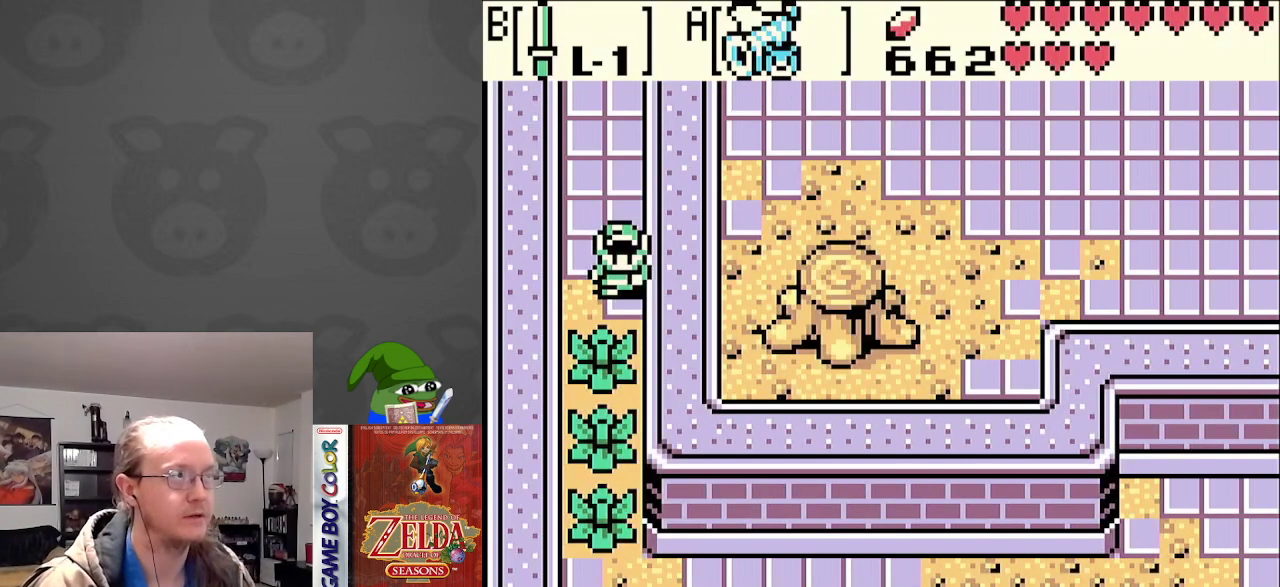
{"buttons": [], "events": [[167, "A", "down"], [317, "A", "up"]]}